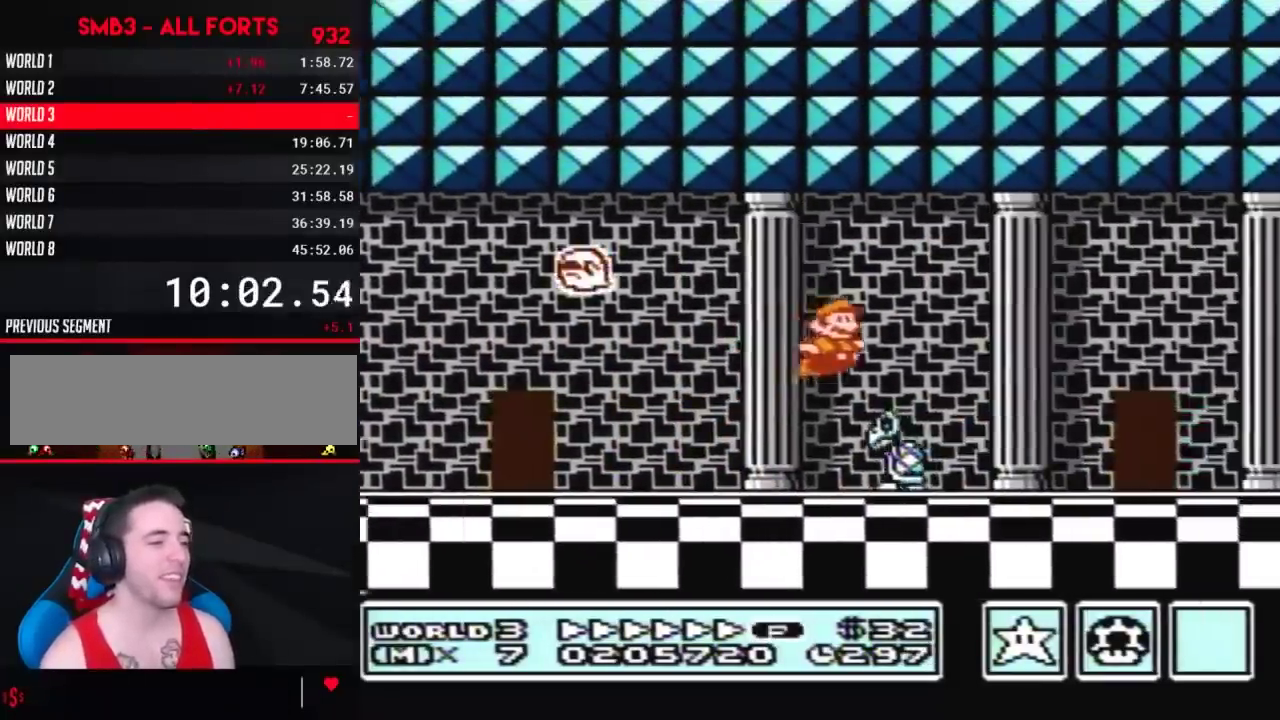
Gameplay with a controller (Nintendo layout); each line is a JSON object with the inputs held at the frame after it. "events" lists button and stick changes between this image and that frame as [ms after this image, input, new state], when the widget could be followed in between. Not read: L3 R3.
{"buttons": ["B", "DPAD_RIGHT"], "events": [[367, "A", "down"], [417, "A", "up"]]}
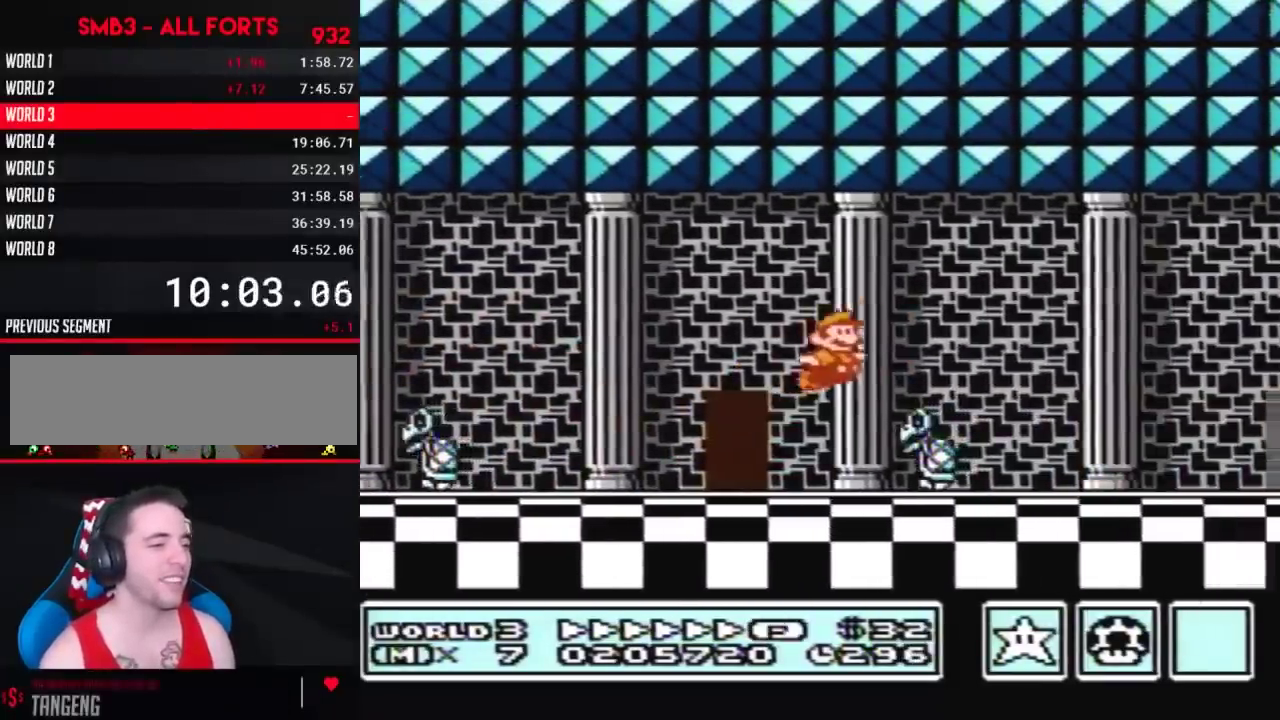
{"buttons": ["B", "DPAD_RIGHT"], "events": []}
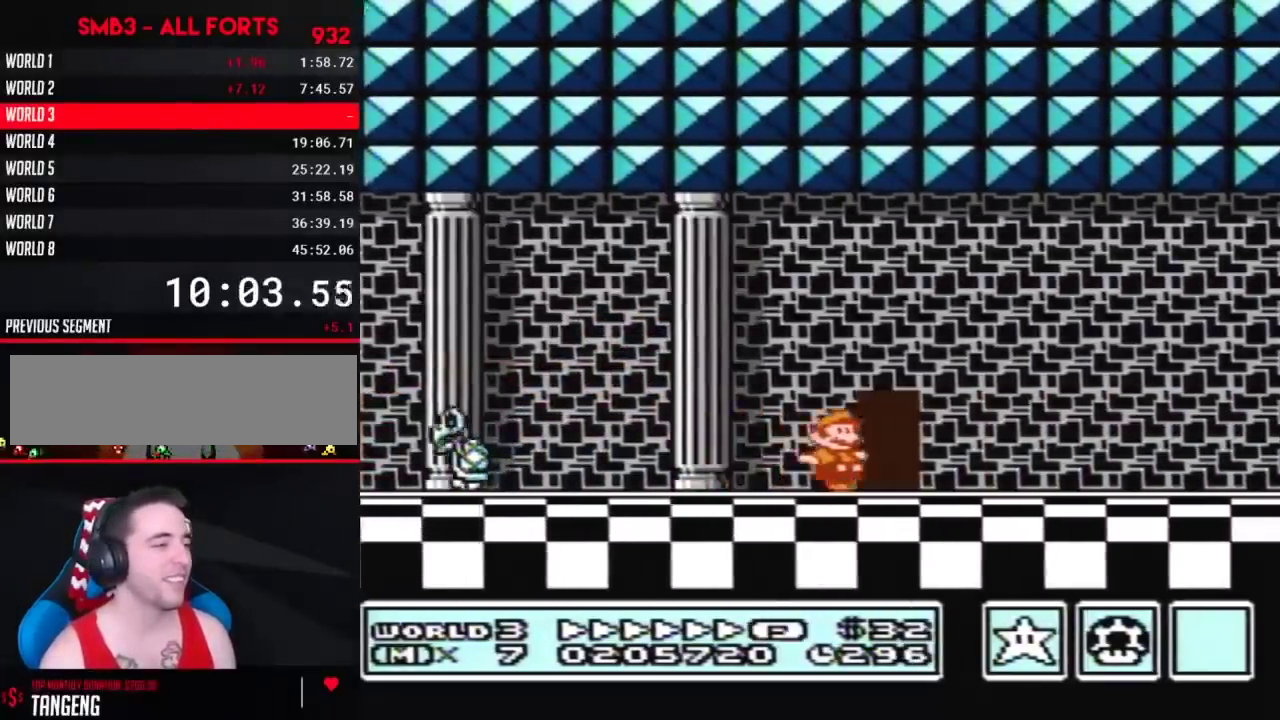
{"buttons": ["B", "DPAD_LEFT"], "events": [[83, "DPAD_LEFT", "down"], [83, "DPAD_RIGHT", "up"], [100, "DPAD_UP", "down"], [267, "DPAD_UP", "up"]]}
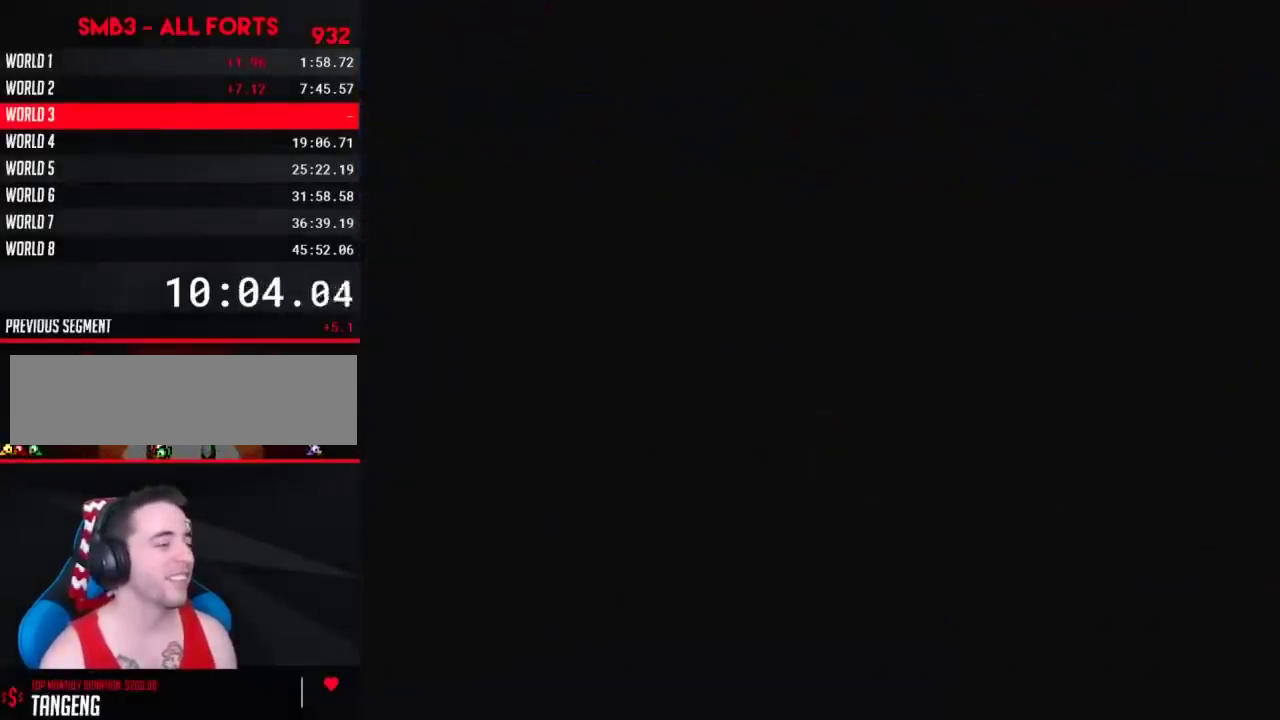
{"buttons": ["B", "DPAD_LEFT"], "events": []}
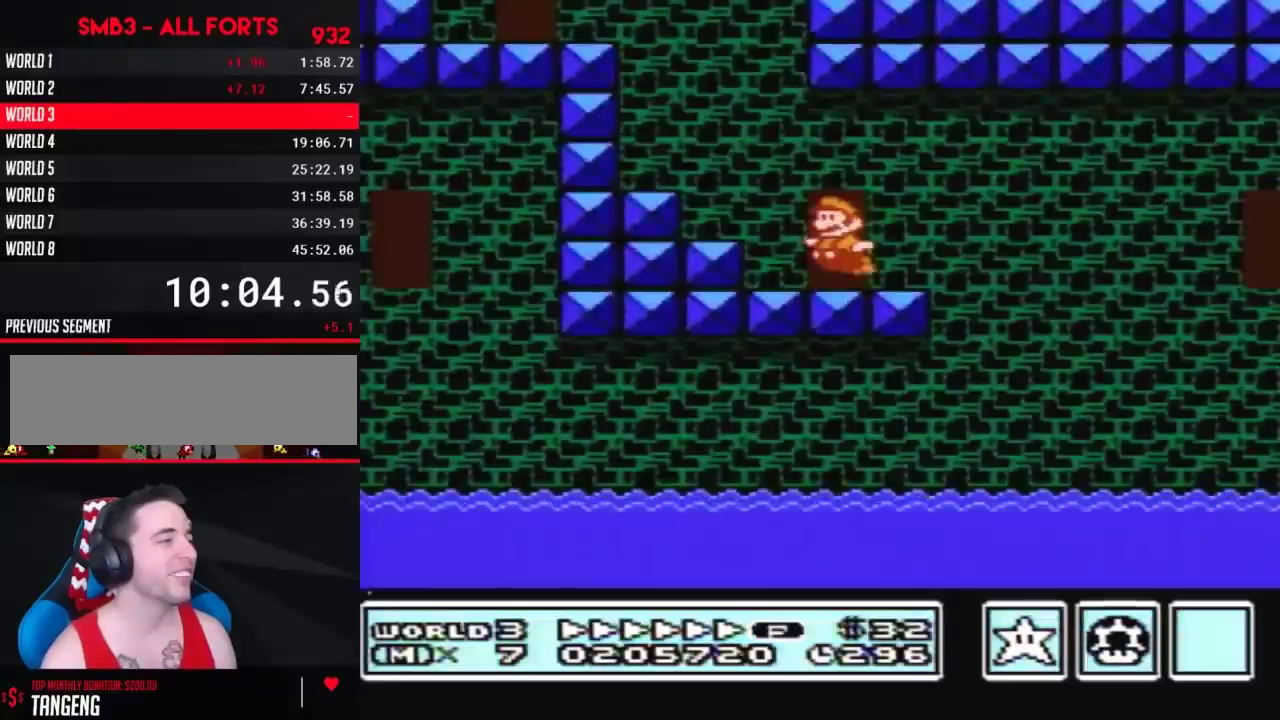
{"buttons": ["B", "DPAD_LEFT"], "events": [[17, "A", "down"], [100, "A", "up"]]}
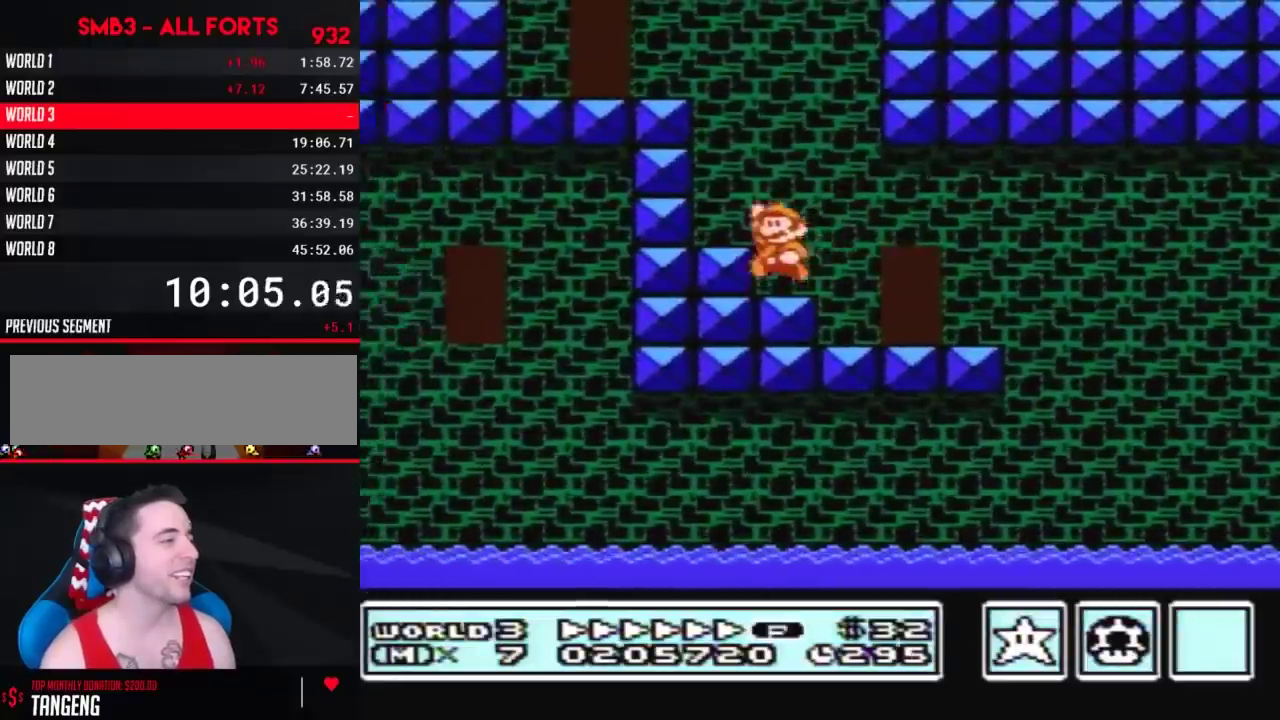
{"buttons": ["B", "DPAD_LEFT"], "events": [[17, "A", "down"], [383, "A", "up"]]}
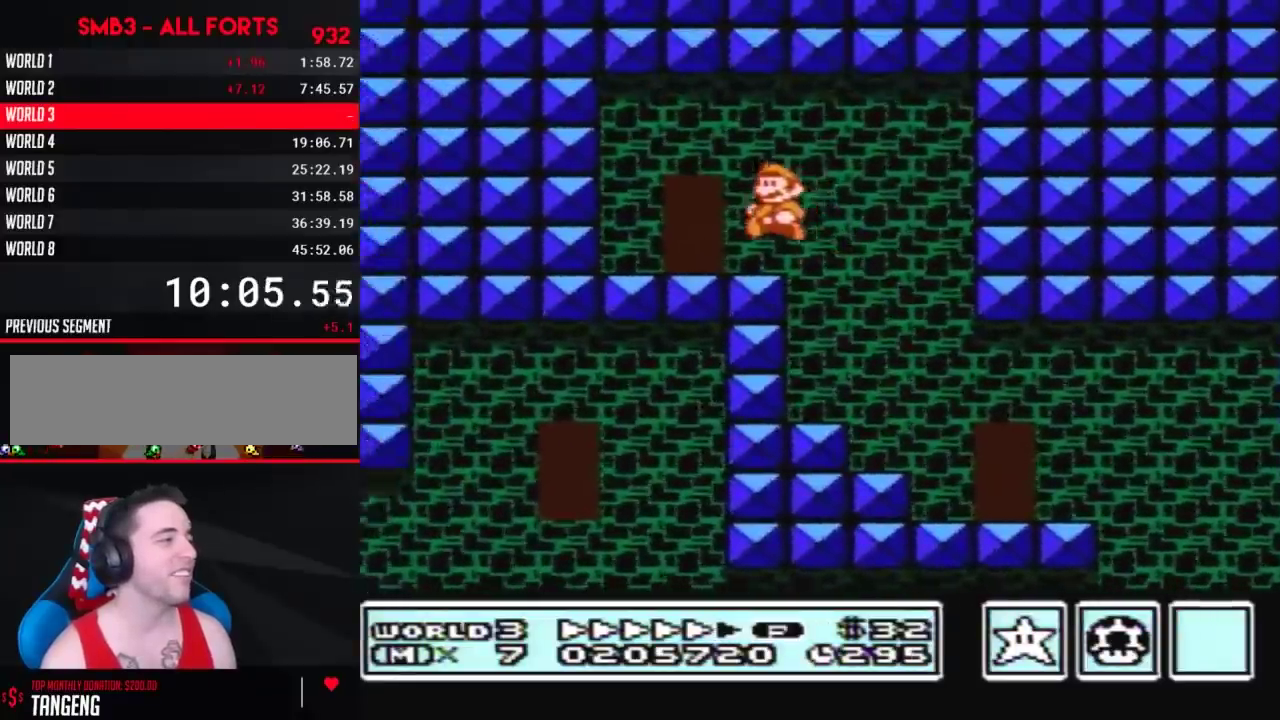
{"buttons": [], "events": [[167, "DPAD_LEFT", "up"], [233, "DPAD_UP", "down"], [333, "B", "up"], [333, "DPAD_UP", "up"]]}
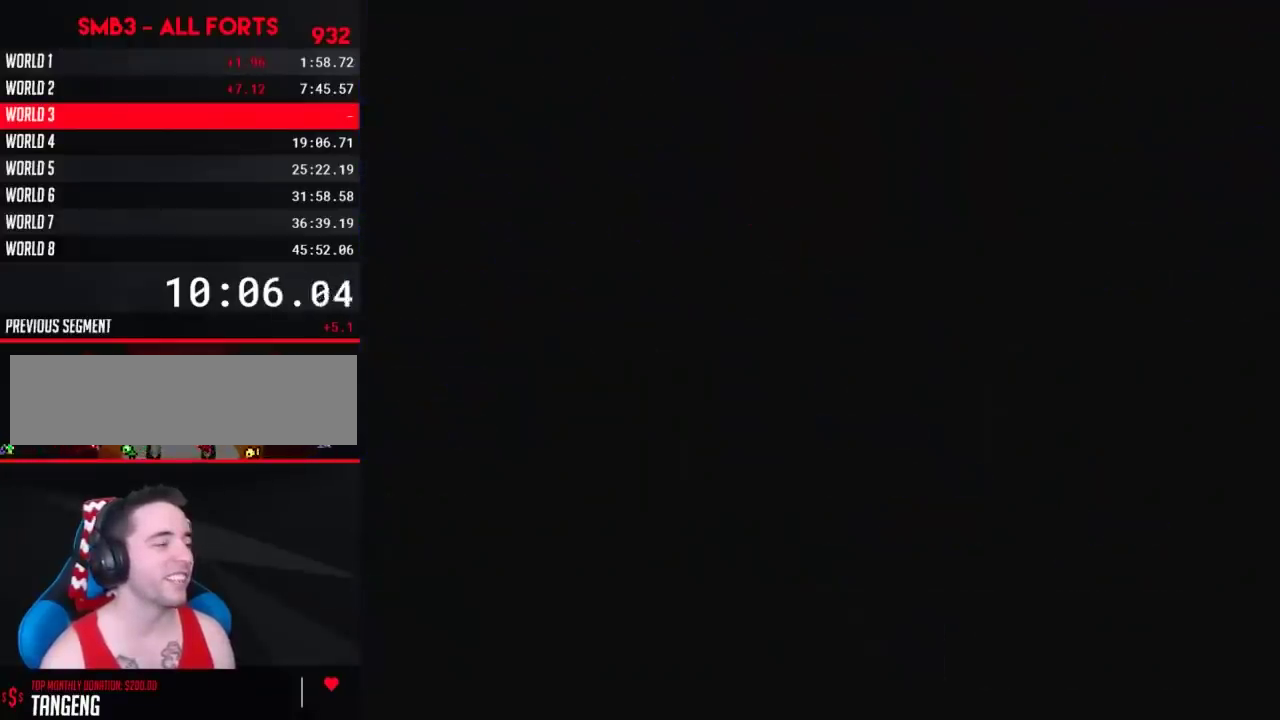
{"buttons": ["DPAD_RIGHT"], "events": [[167, "DPAD_RIGHT", "down"]]}
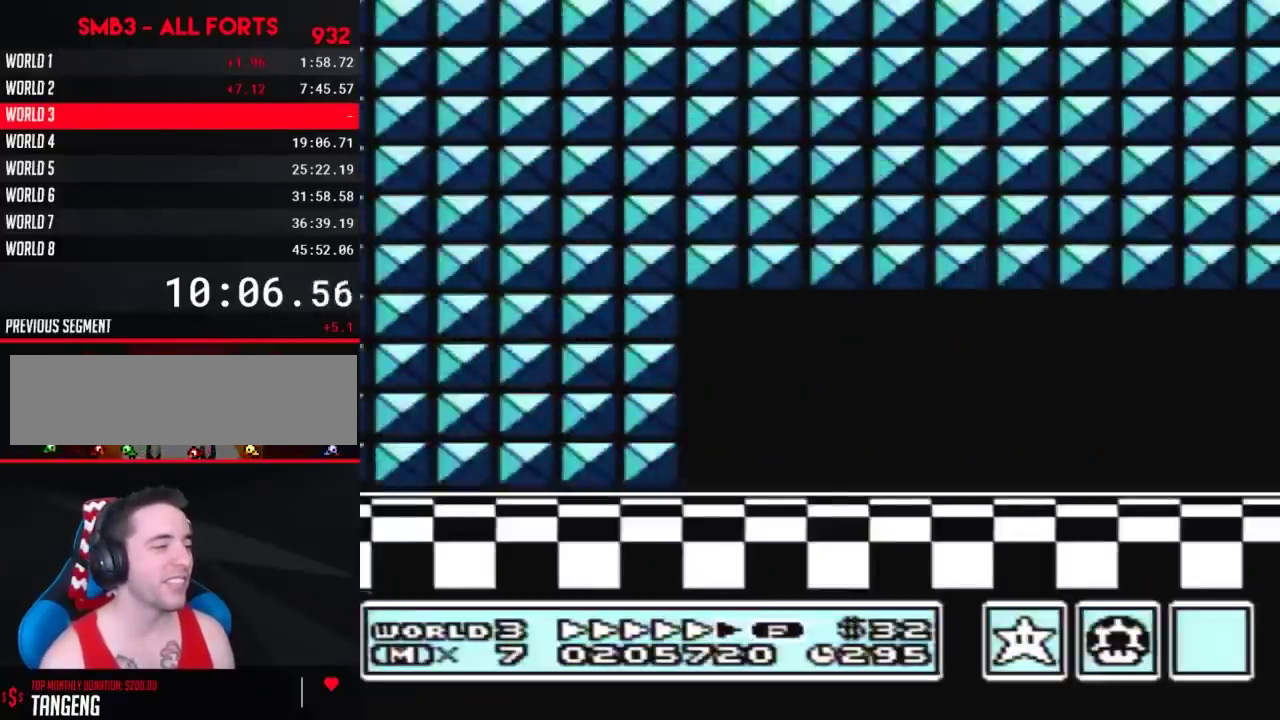
{"buttons": ["B", "DPAD_RIGHT"], "events": [[200, "B", "down"]]}
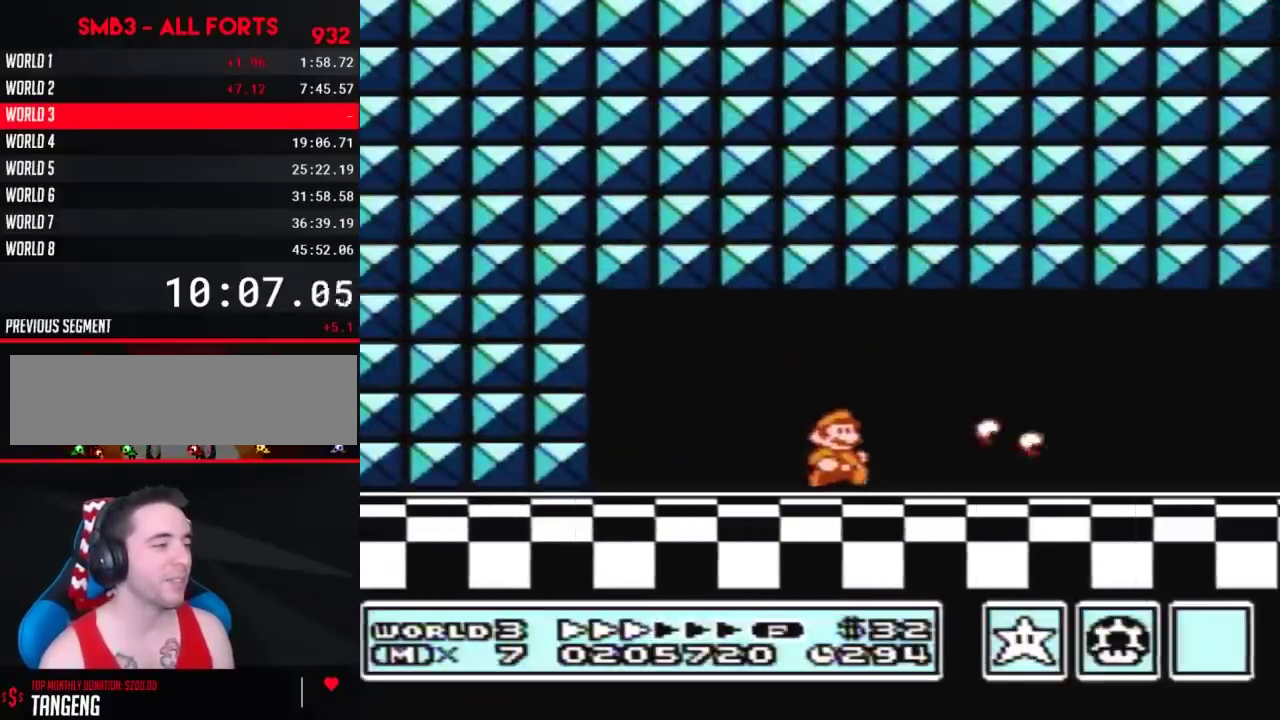
{"buttons": ["B", "DPAD_RIGHT"], "events": []}
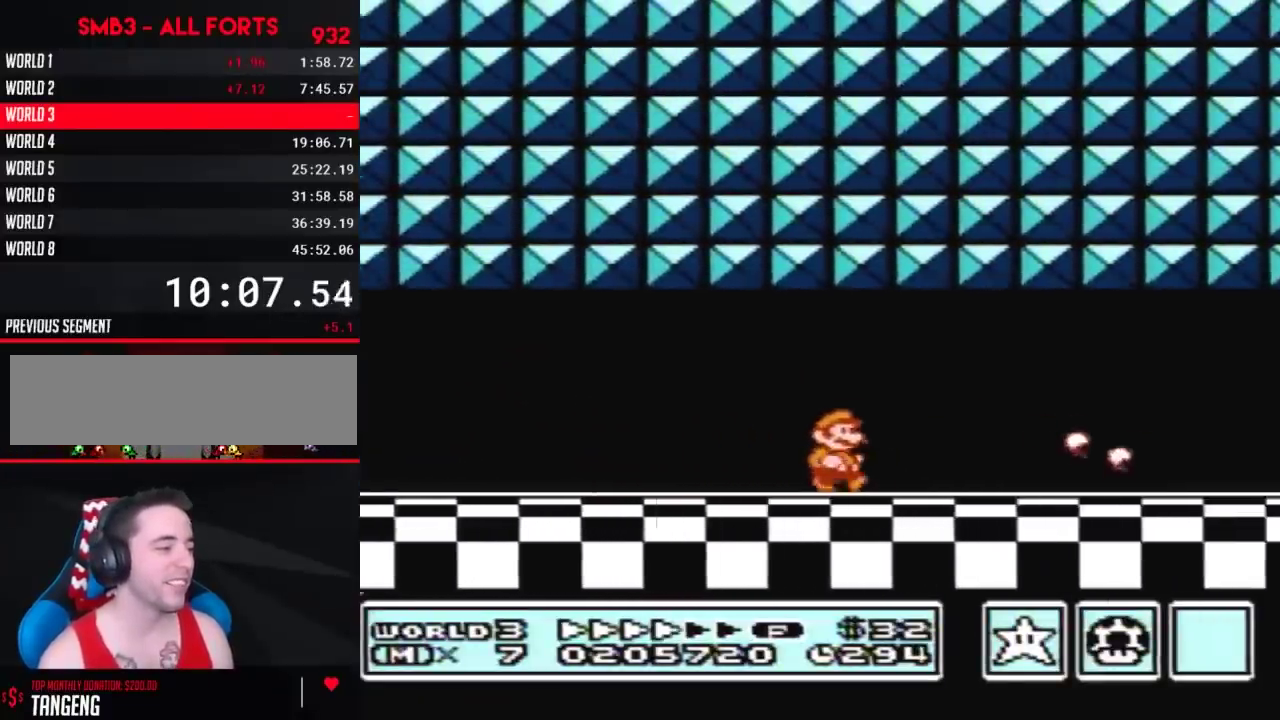
{"buttons": ["B", "DPAD_RIGHT"], "events": []}
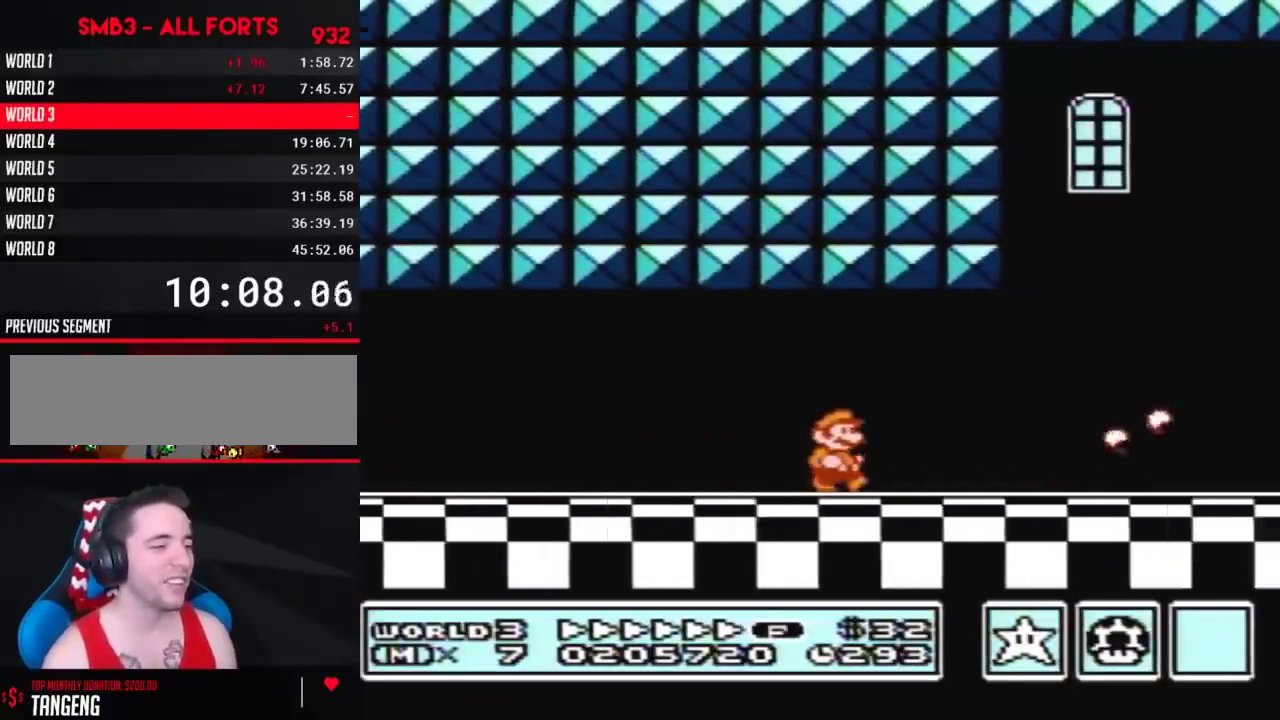
{"buttons": ["B", "DPAD_RIGHT"], "events": []}
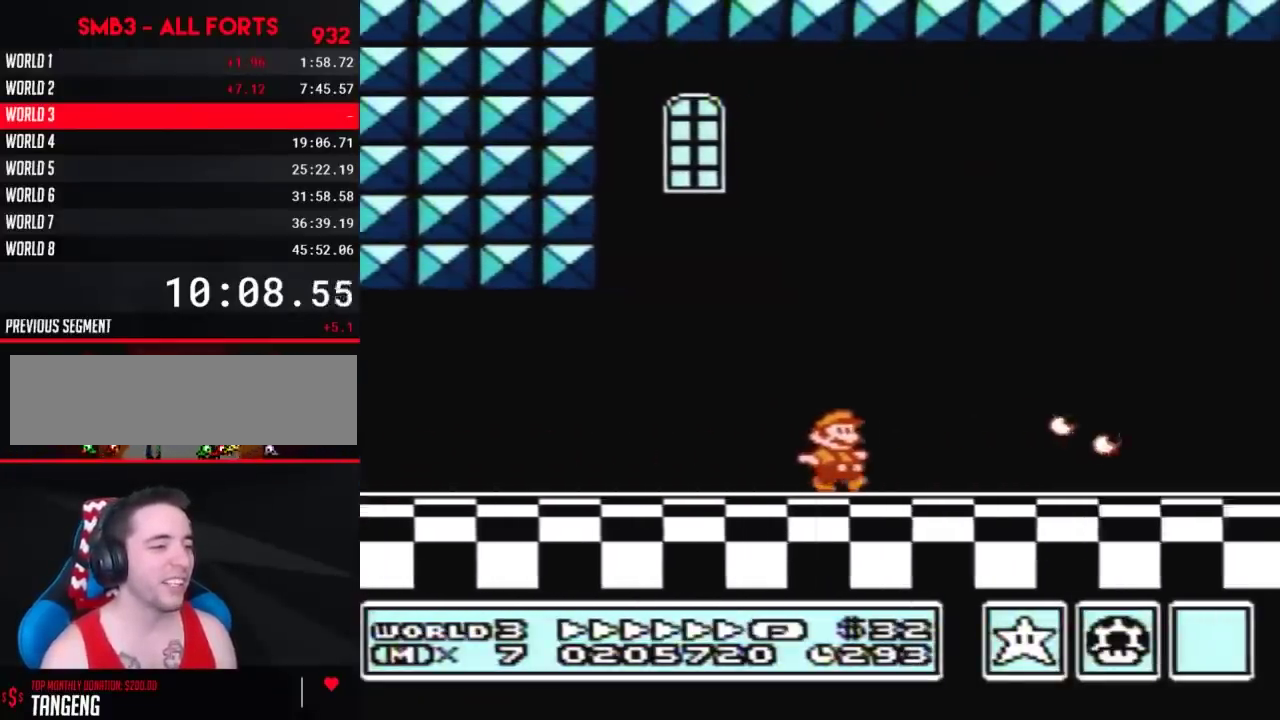
{"buttons": ["B", "DPAD_RIGHT"], "events": []}
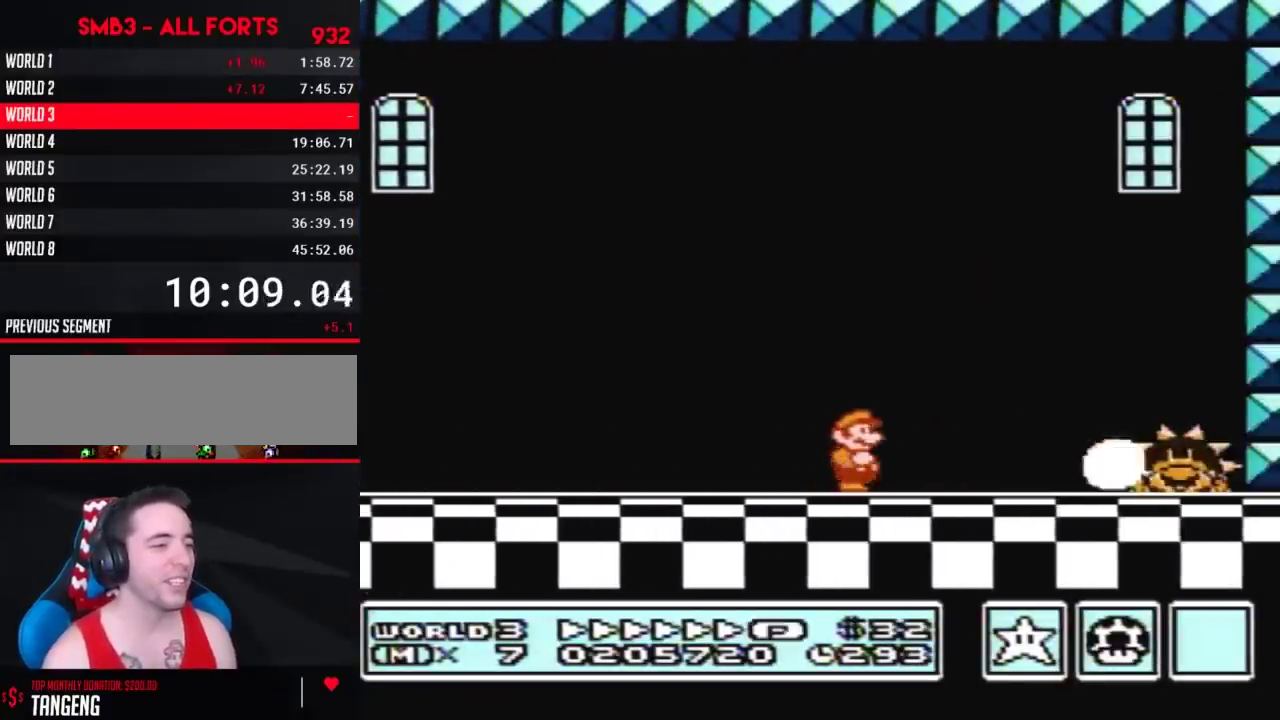
{"buttons": ["DPAD_RIGHT"], "events": [[133, "A", "down"], [450, "A", "up"], [450, "B", "up"]]}
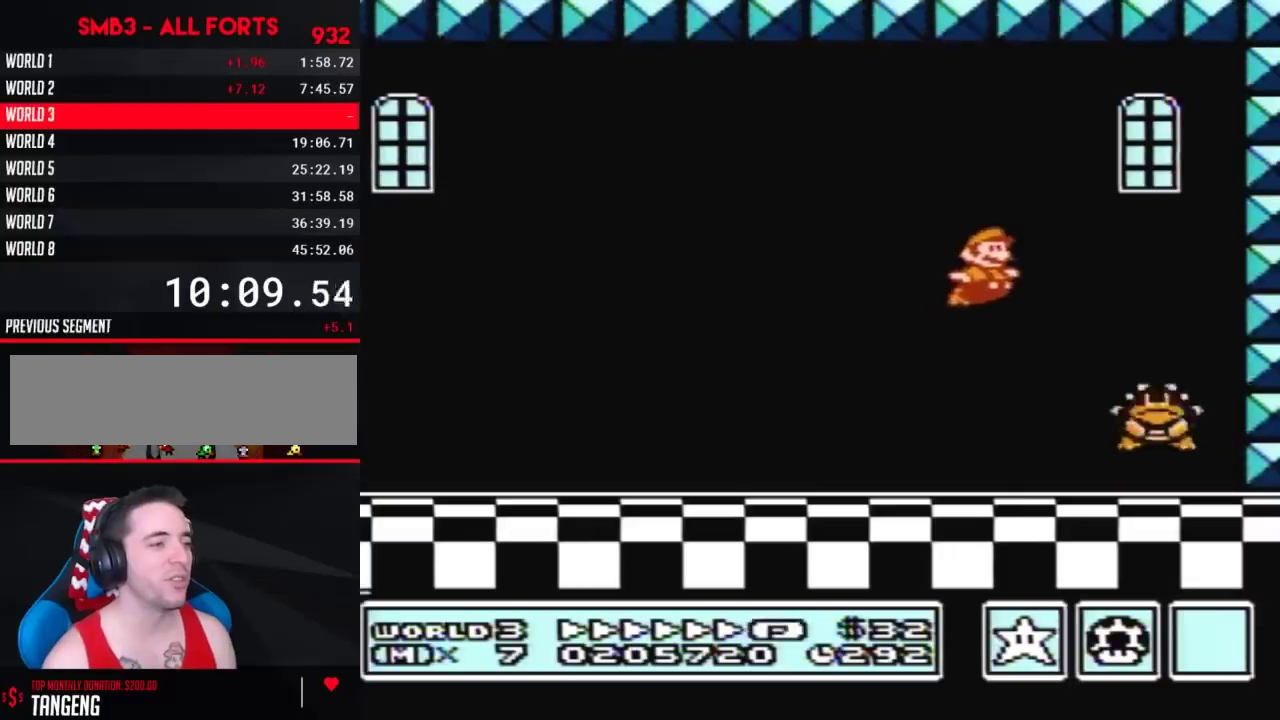
{"buttons": ["B", "DPAD_LEFT"], "events": [[50, "B", "down"], [100, "B", "up"], [167, "B", "down"], [233, "B", "up"], [300, "B", "down"], [300, "DPAD_RIGHT", "up"], [433, "B", "up"], [433, "DPAD_LEFT", "down"], [483, "B", "down"]]}
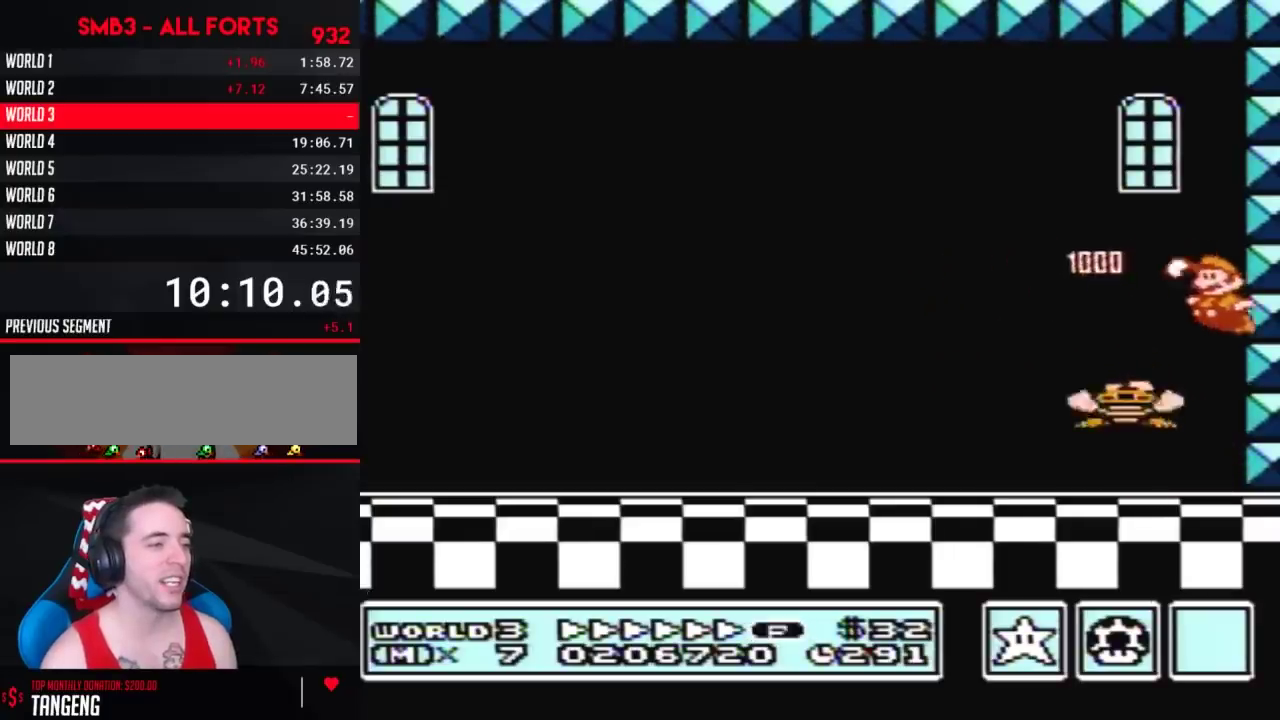
{"buttons": ["B"], "events": [[483, "DPAD_LEFT", "up"]]}
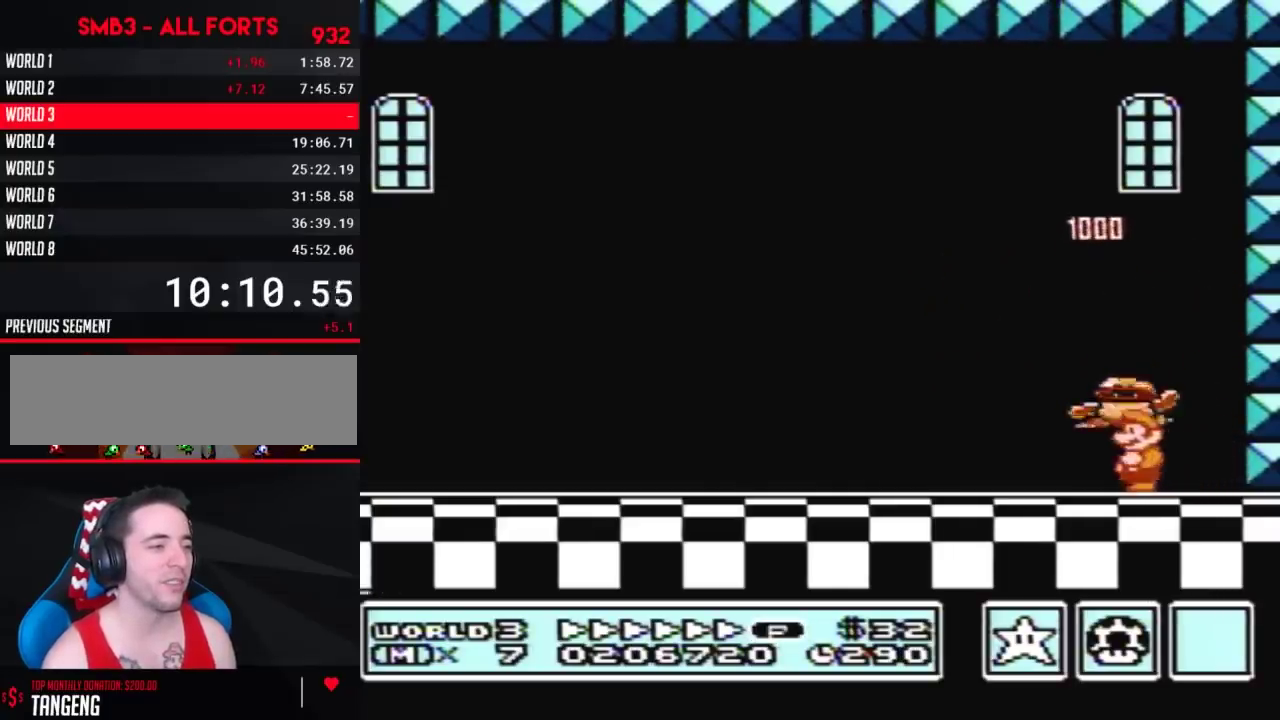
{"buttons": ["B", "DPAD_RIGHT"], "events": [[83, "DPAD_RIGHT", "down"], [267, "DPAD_RIGHT", "up"], [450, "DPAD_RIGHT", "down"]]}
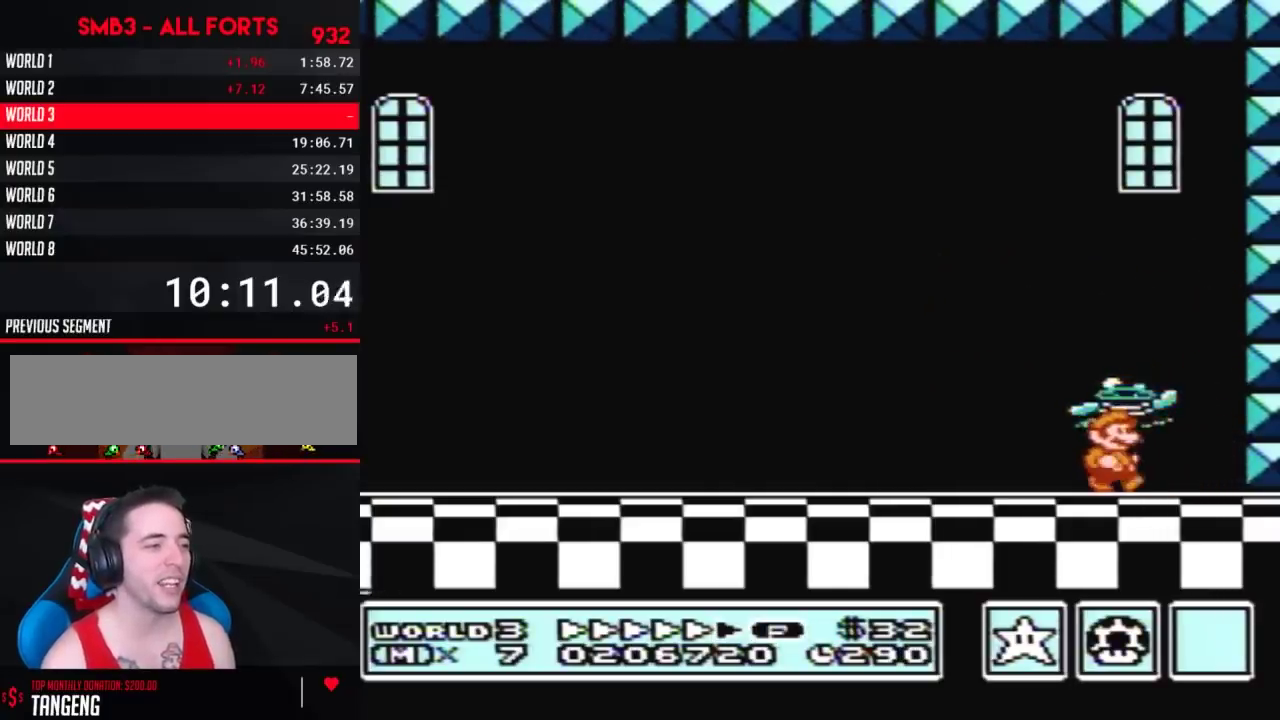
{"buttons": ["A", "B"], "events": [[83, "DPAD_RIGHT", "up"], [383, "A", "down"]]}
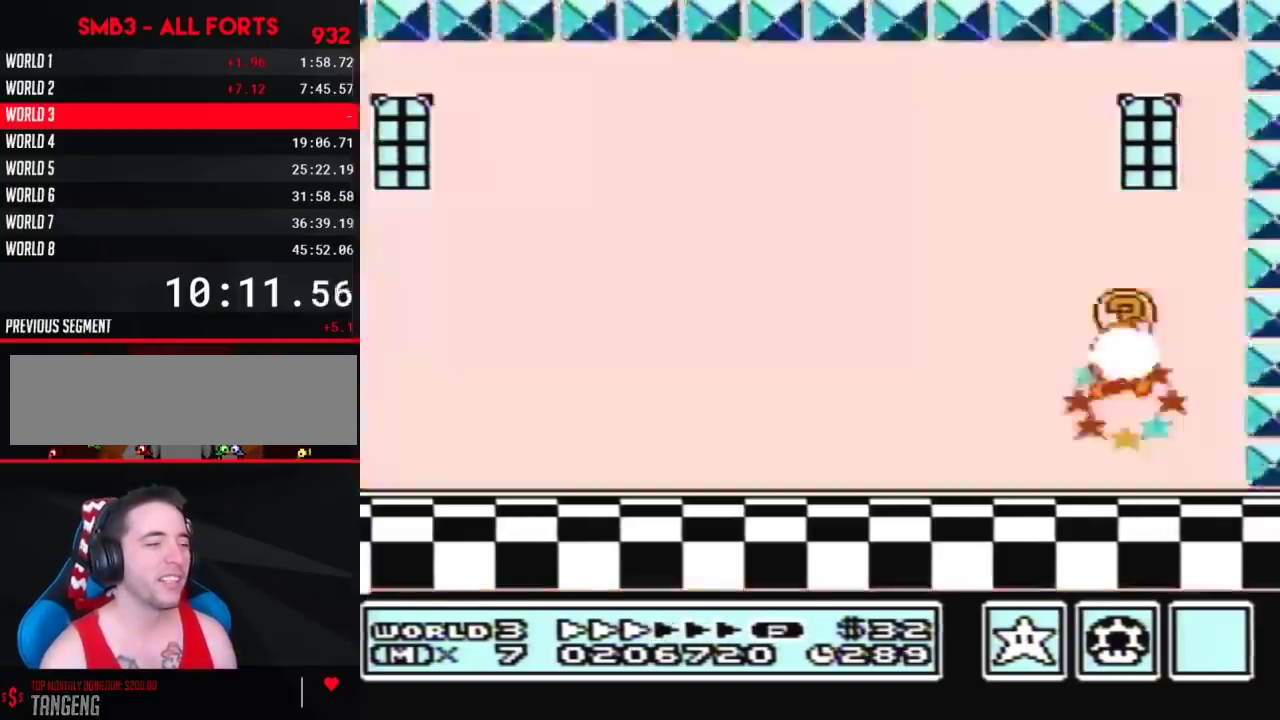
{"buttons": [], "events": [[300, "A", "up"], [300, "B", "up"]]}